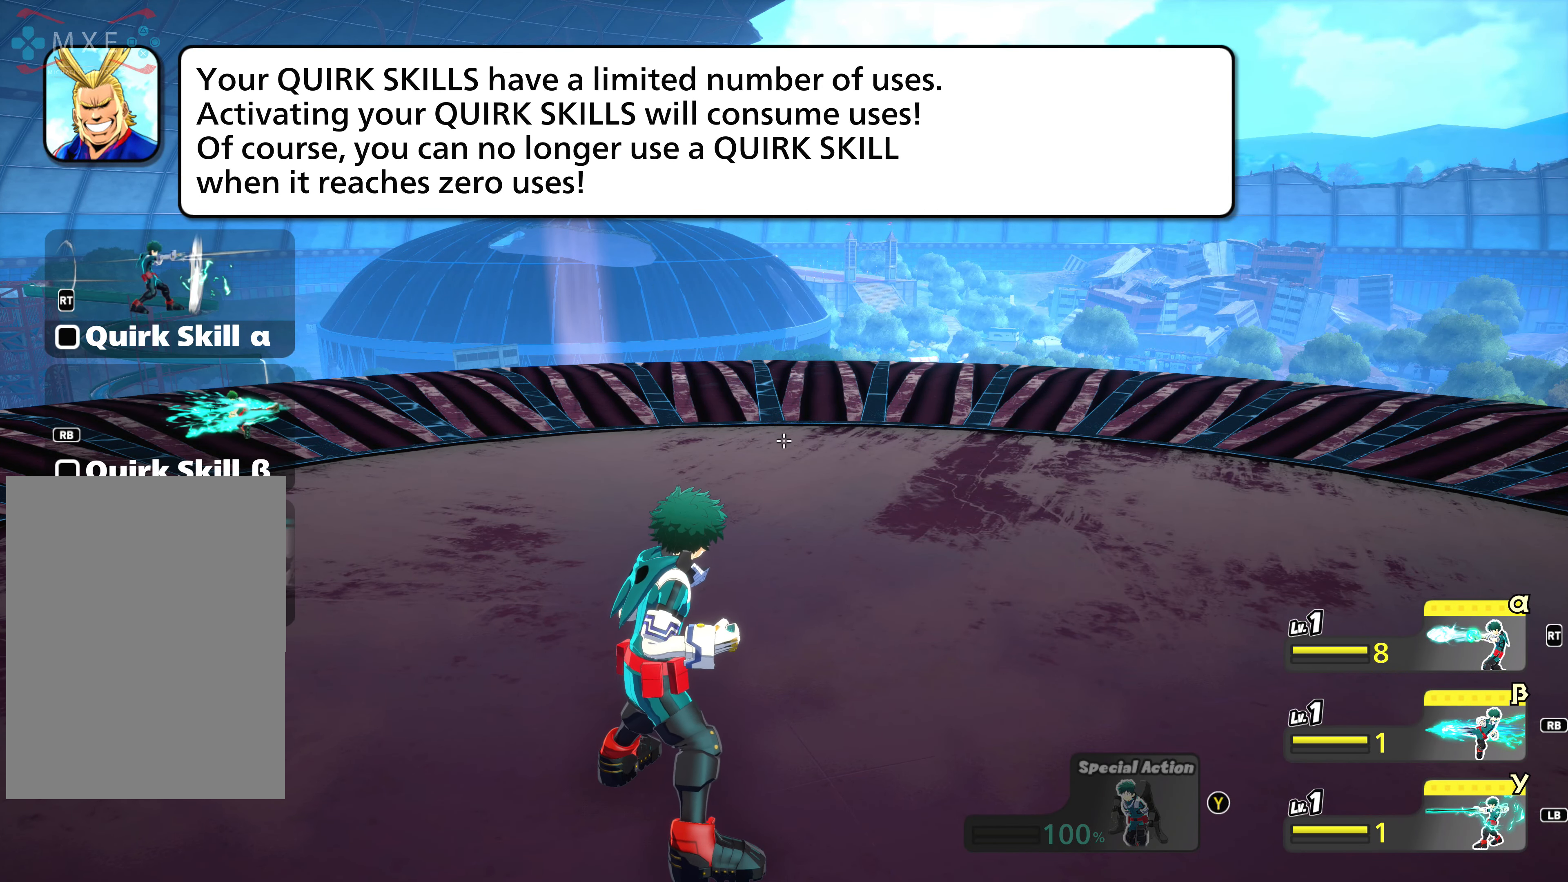
Gameplay with a controller (Xbox layout); each line is a JSON object with the inputs held at the frame after it. "events" lists button and stick changes between this image and that frame as [ms after this image, input, new state], when the widget could be followed in between. Not read: L1 L2 L3 R2 R3 left_stick right_stick.
{"buttons": ["R1"], "events": [[66, "R1", "up"], [133, "R1", "down"]]}
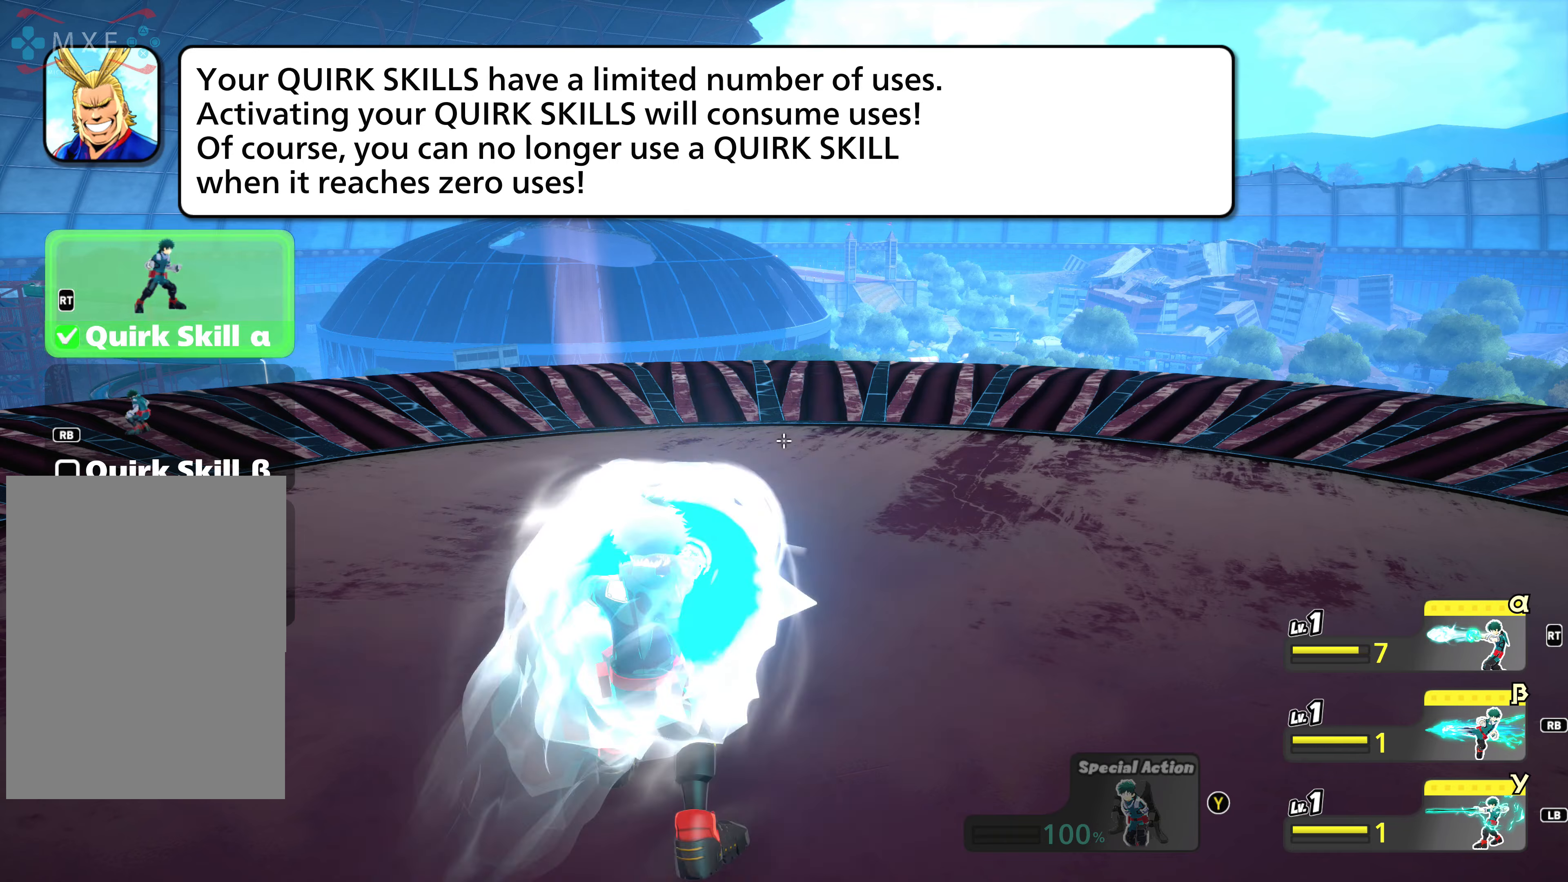
{"buttons": ["R1"], "events": [[17, "R1", "up"], [468, "R1", "down"]]}
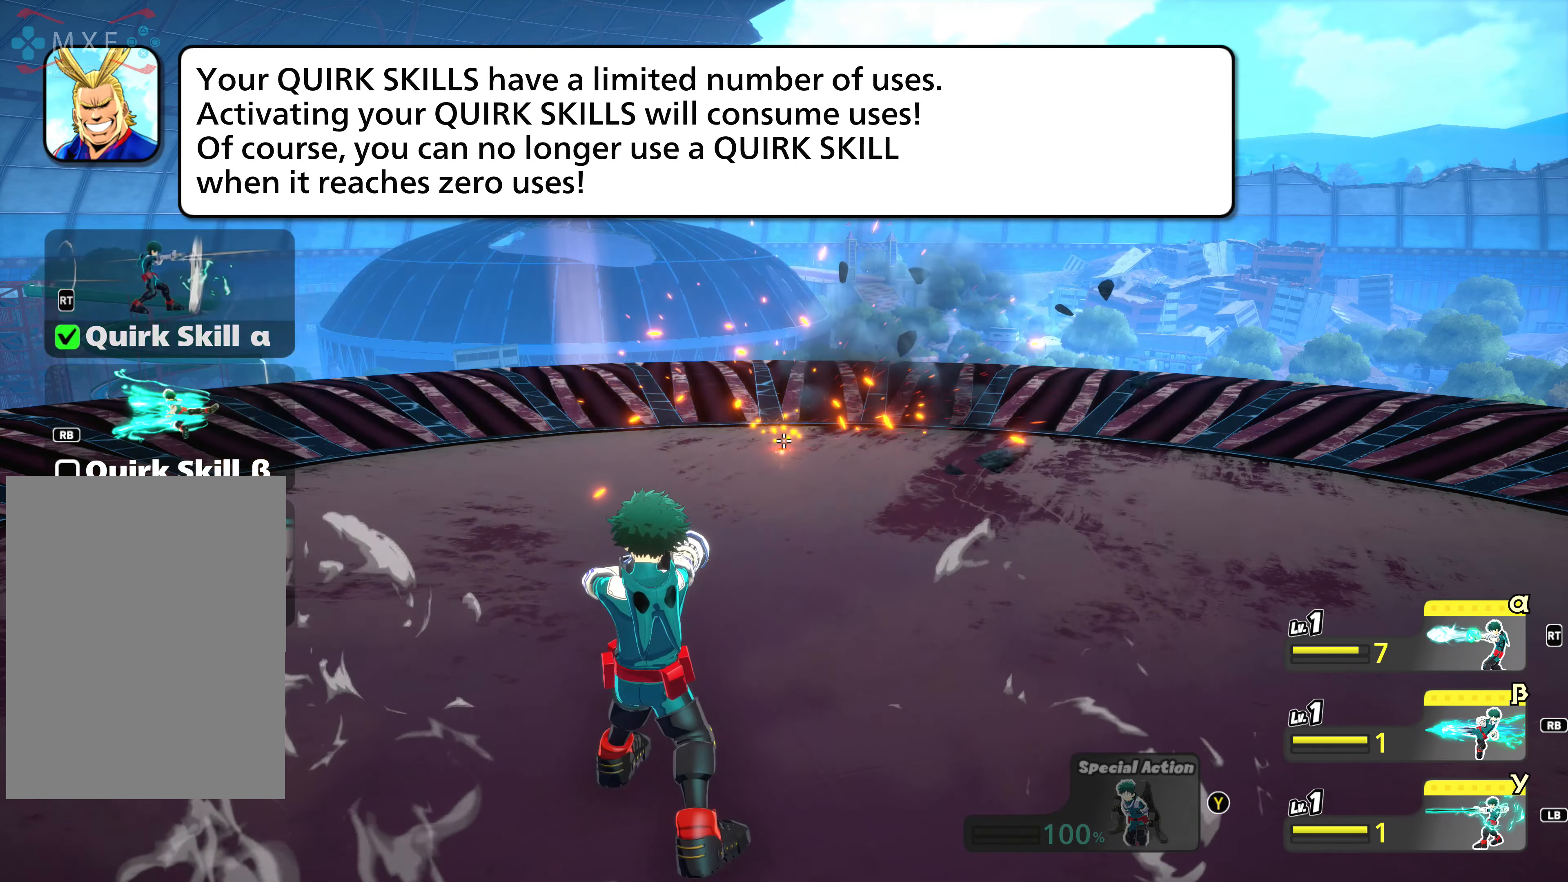
{"buttons": ["R1"], "events": [[67, "R1", "up"], [133, "R1", "down"]]}
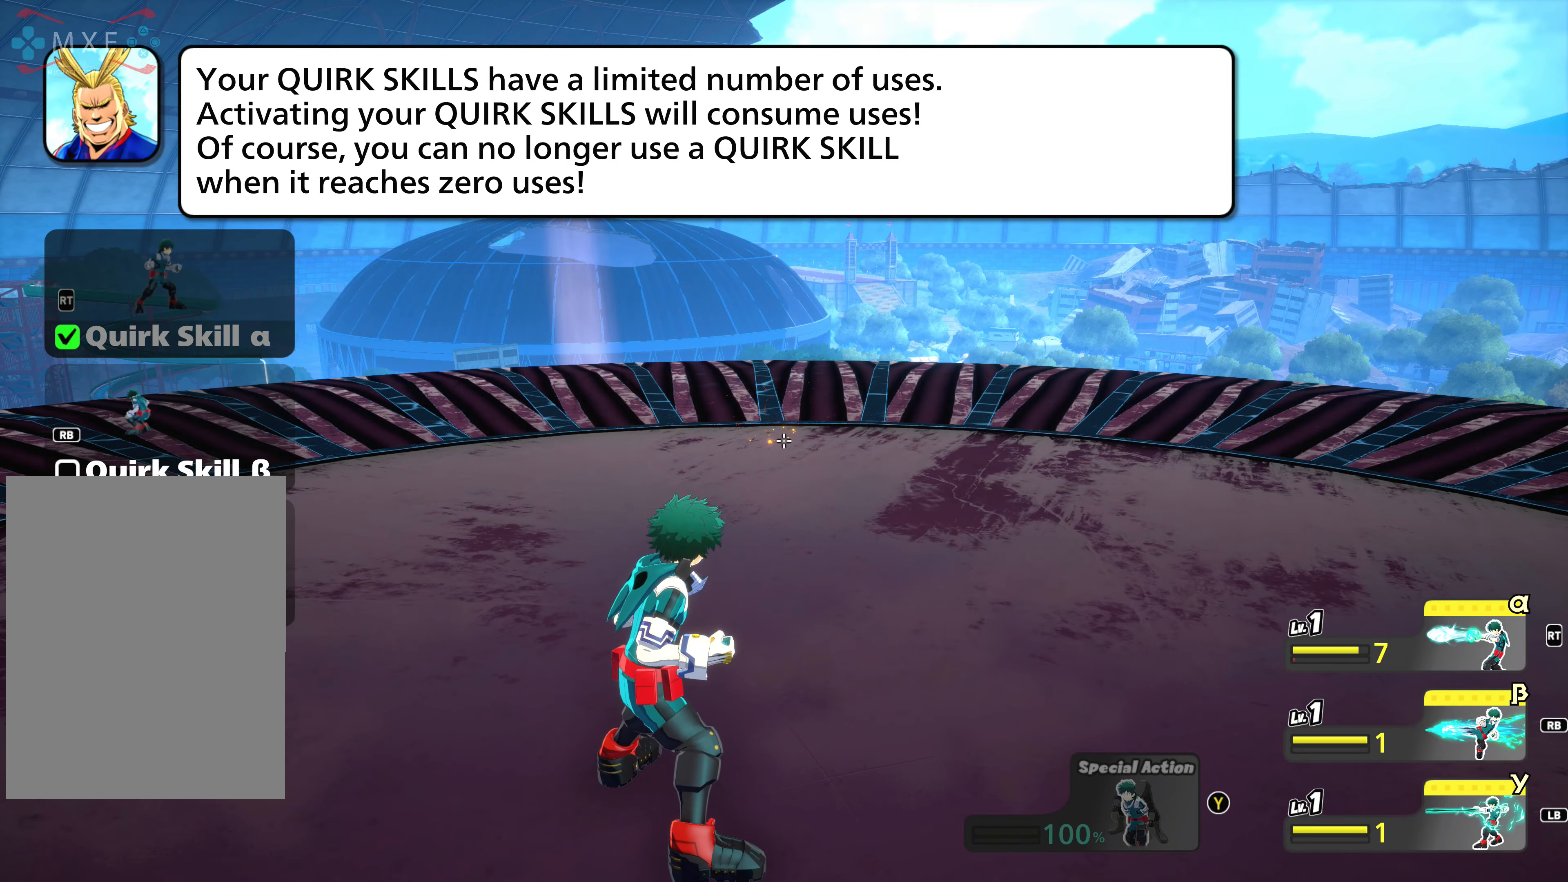
{"buttons": [], "events": [[184, "R1", "up"]]}
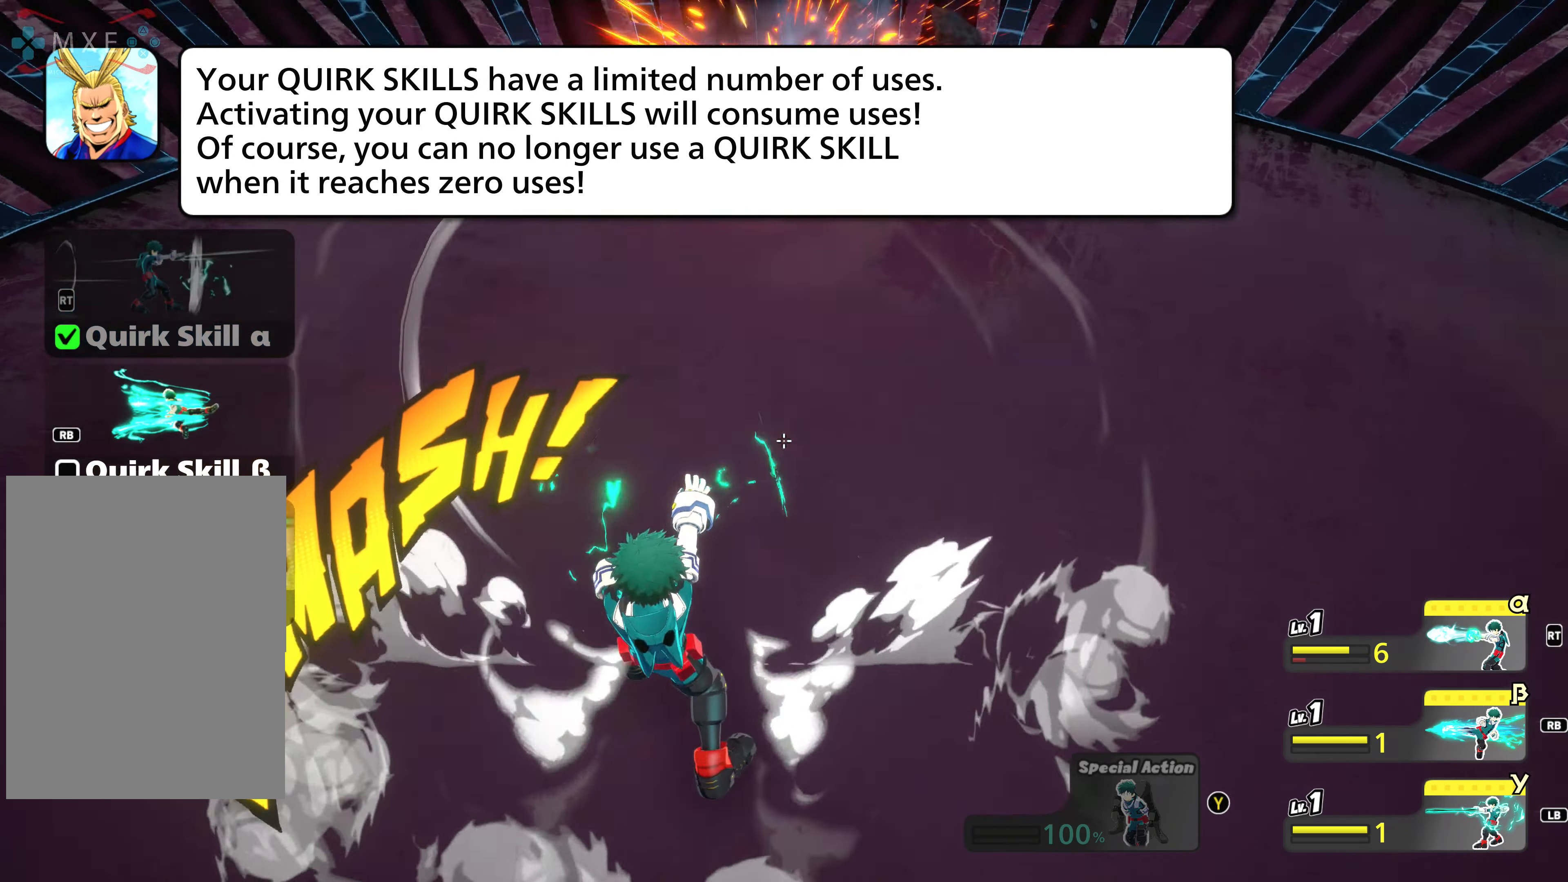
{"buttons": ["R1"], "events": [[183, "R1", "down"]]}
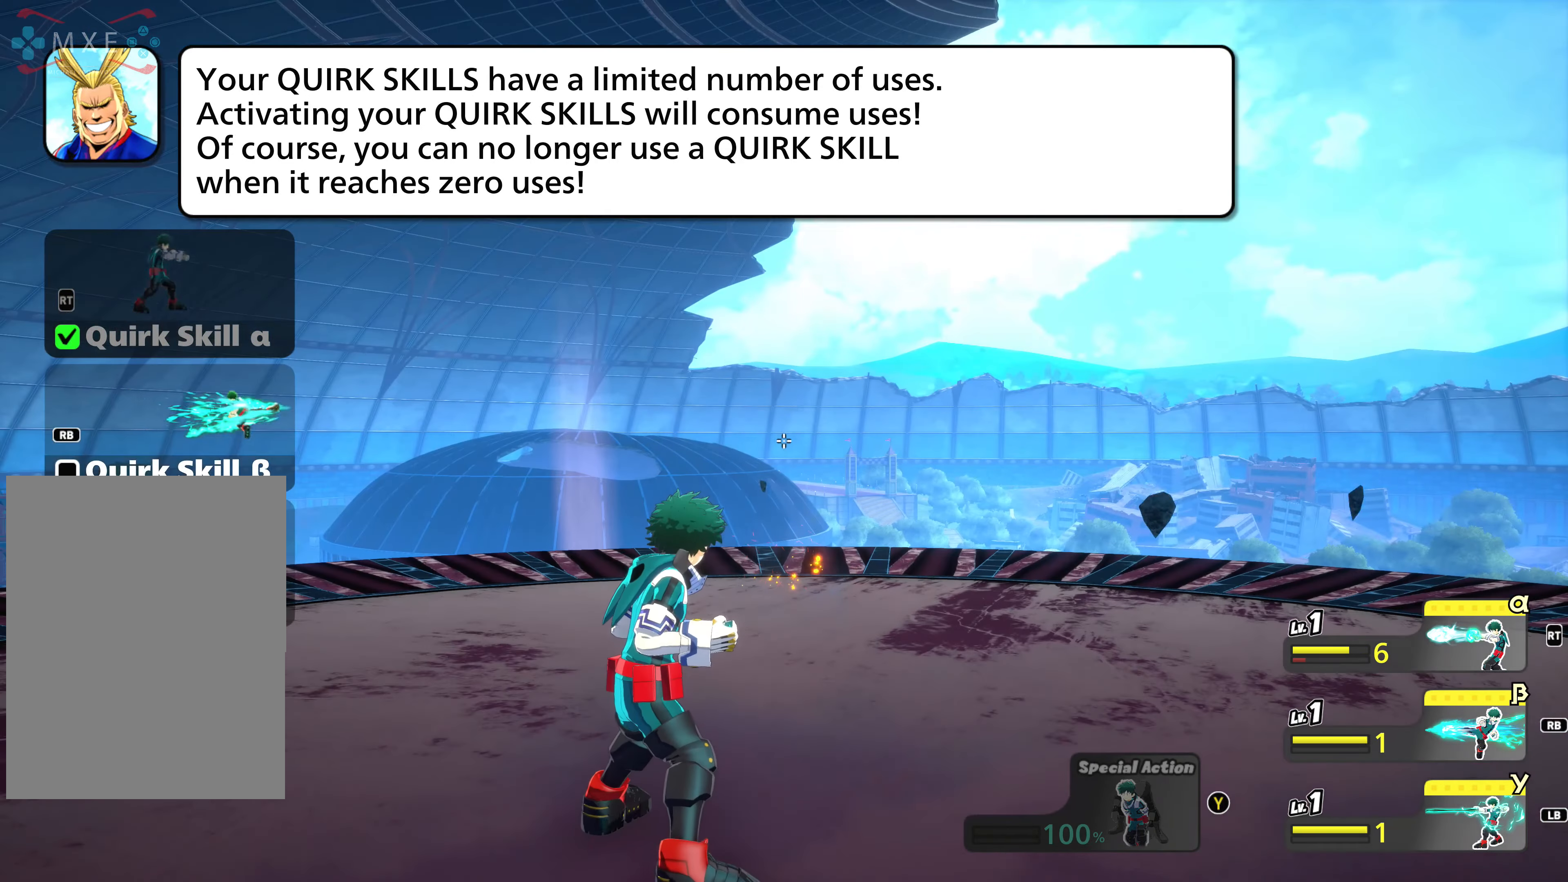
{"buttons": ["R1"], "events": [[67, "R1", "up"], [468, "R1", "down"]]}
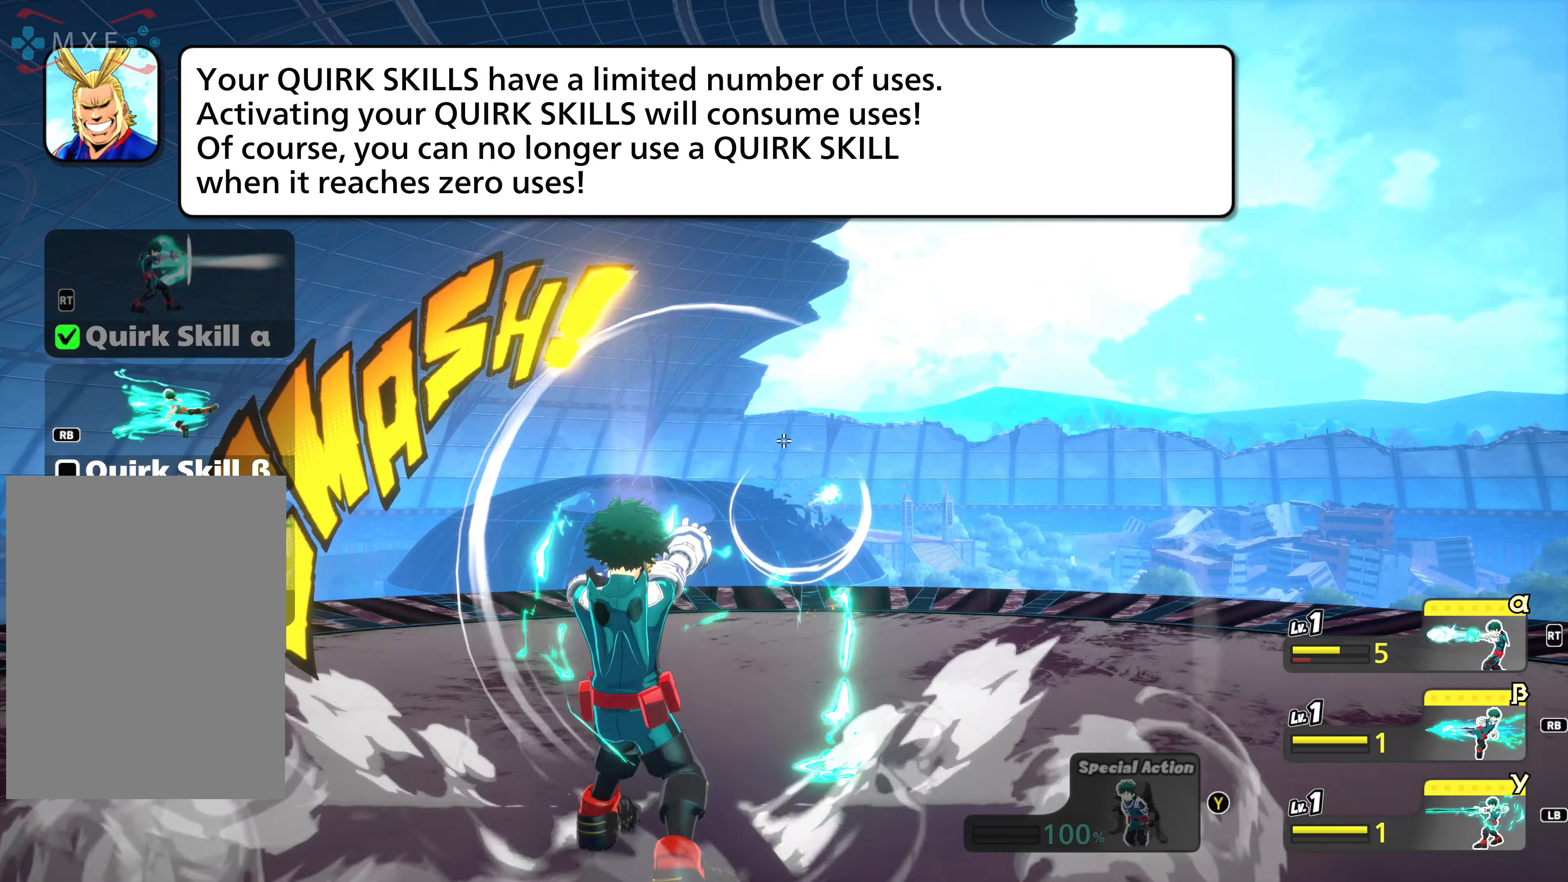
{"buttons": ["R1"], "events": []}
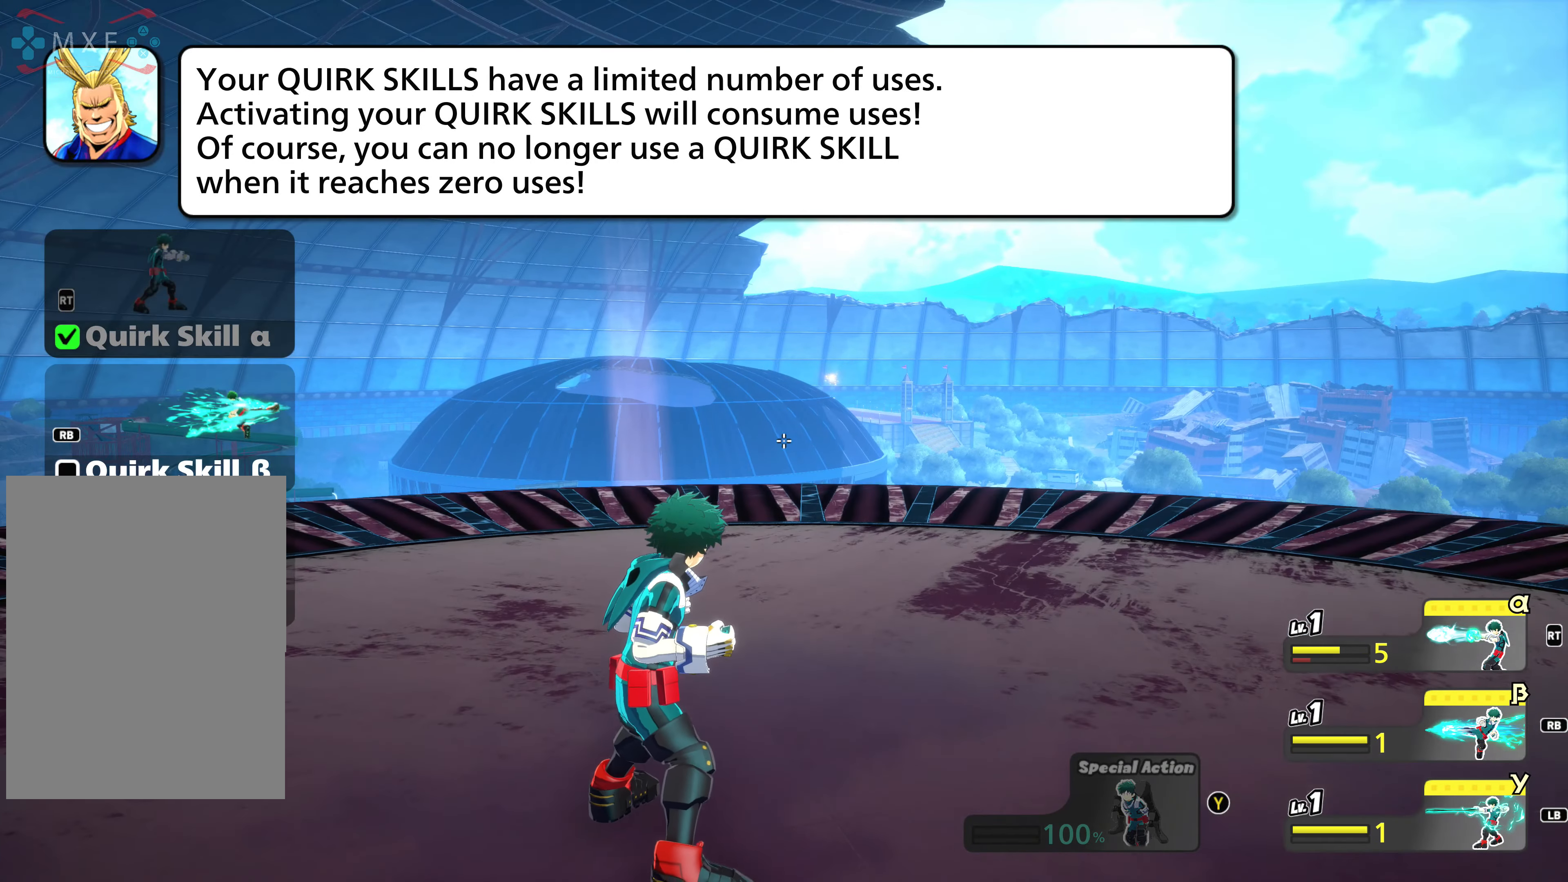
{"buttons": ["R1"], "events": [[134, "R1", "up"], [468, "R1", "down"]]}
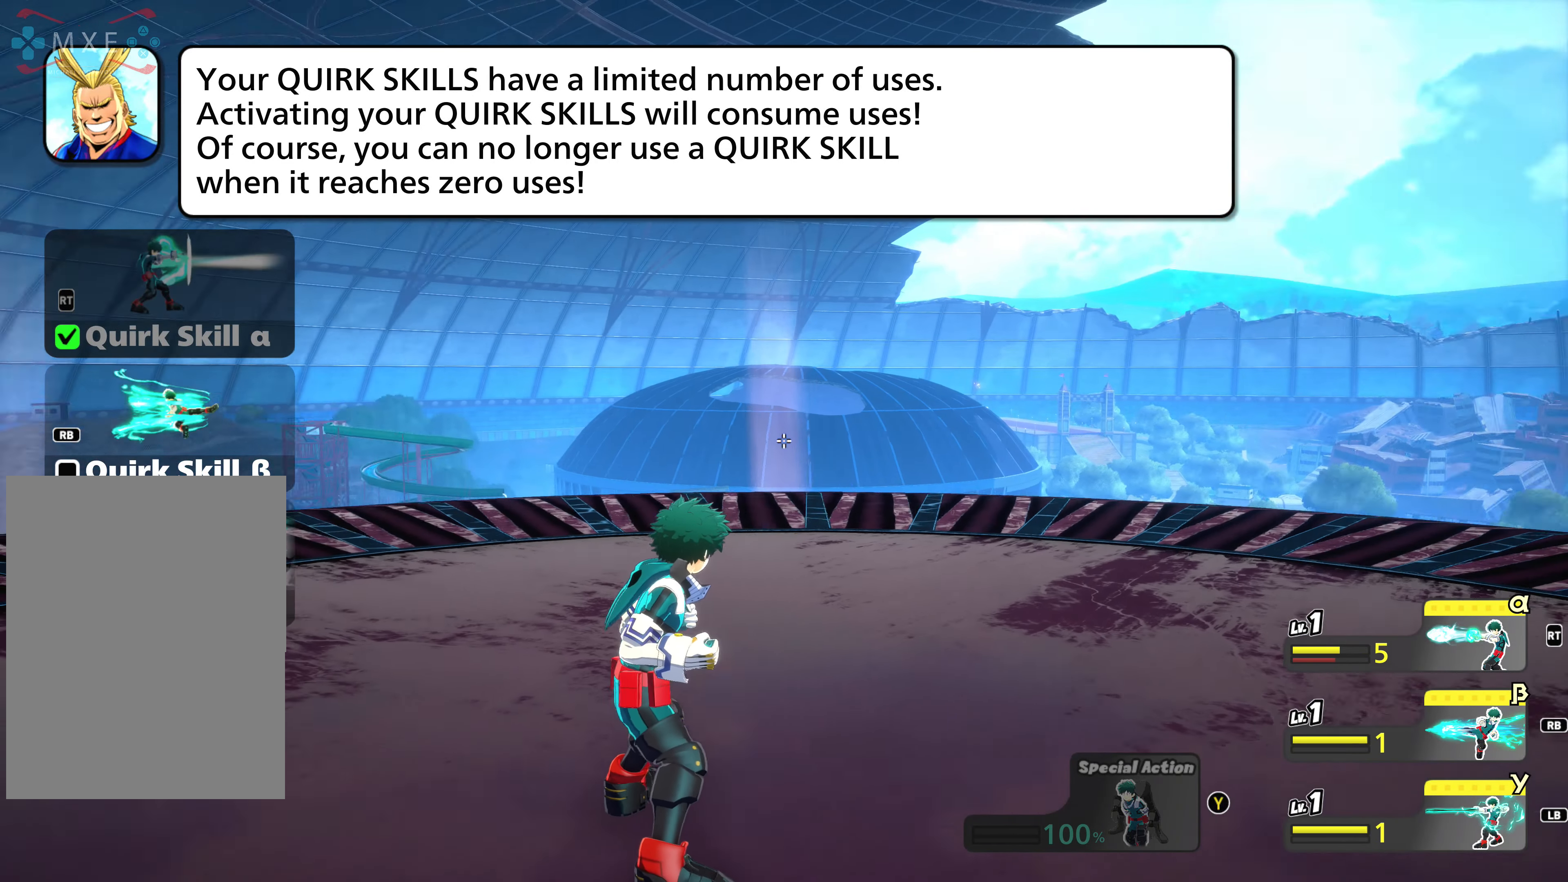
{"buttons": [], "events": [[300, "R1", "up"]]}
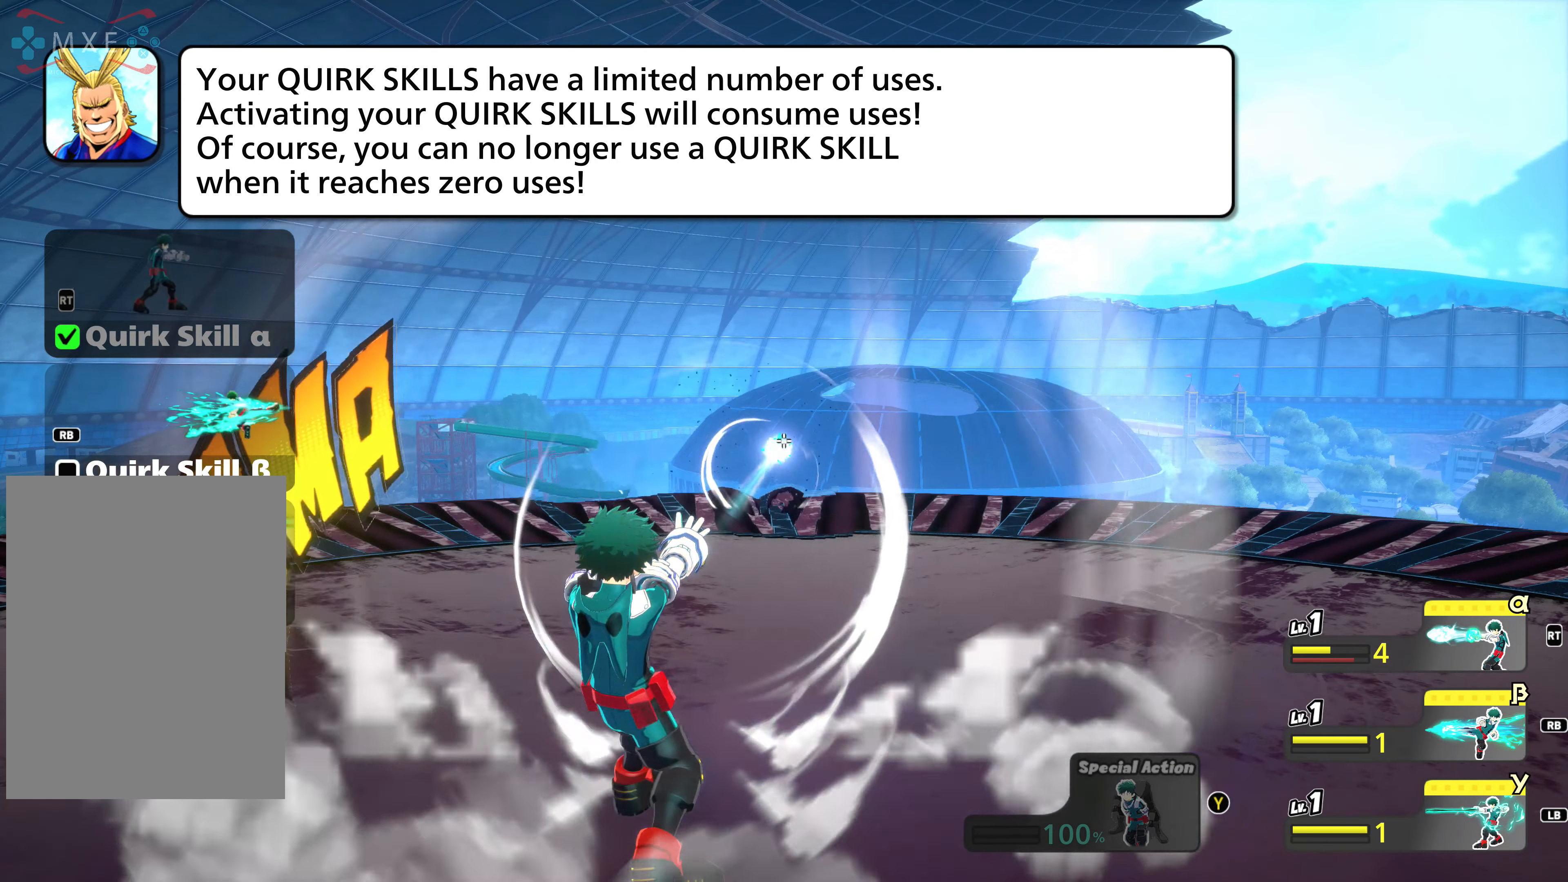
{"buttons": ["R1"], "events": [[17, "R1", "down"], [184, "R1", "up"], [451, "R1", "down"]]}
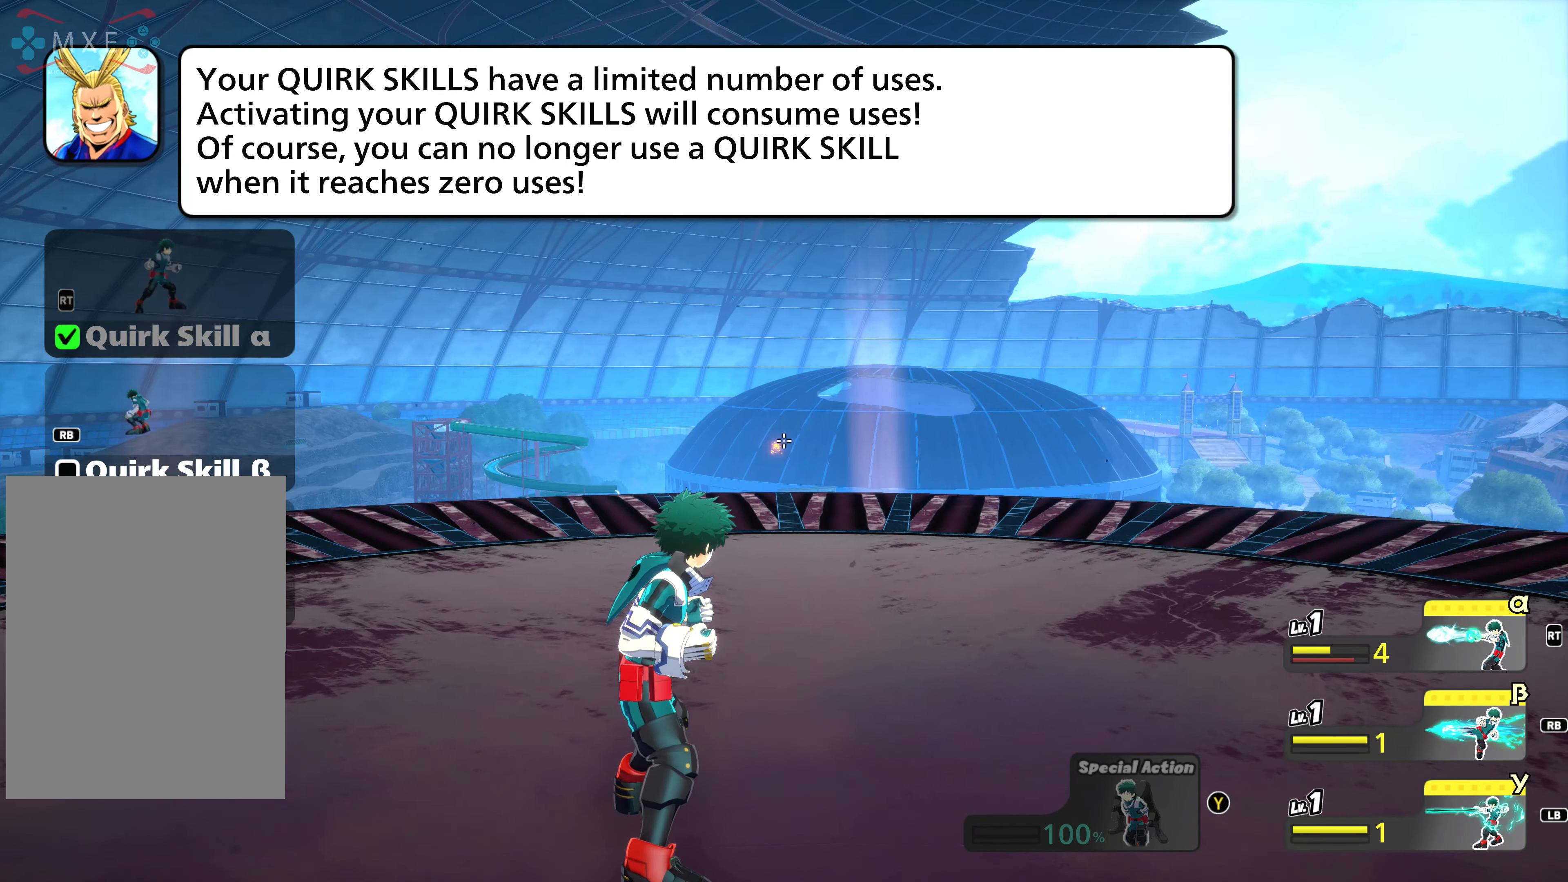
{"buttons": ["R1"]}
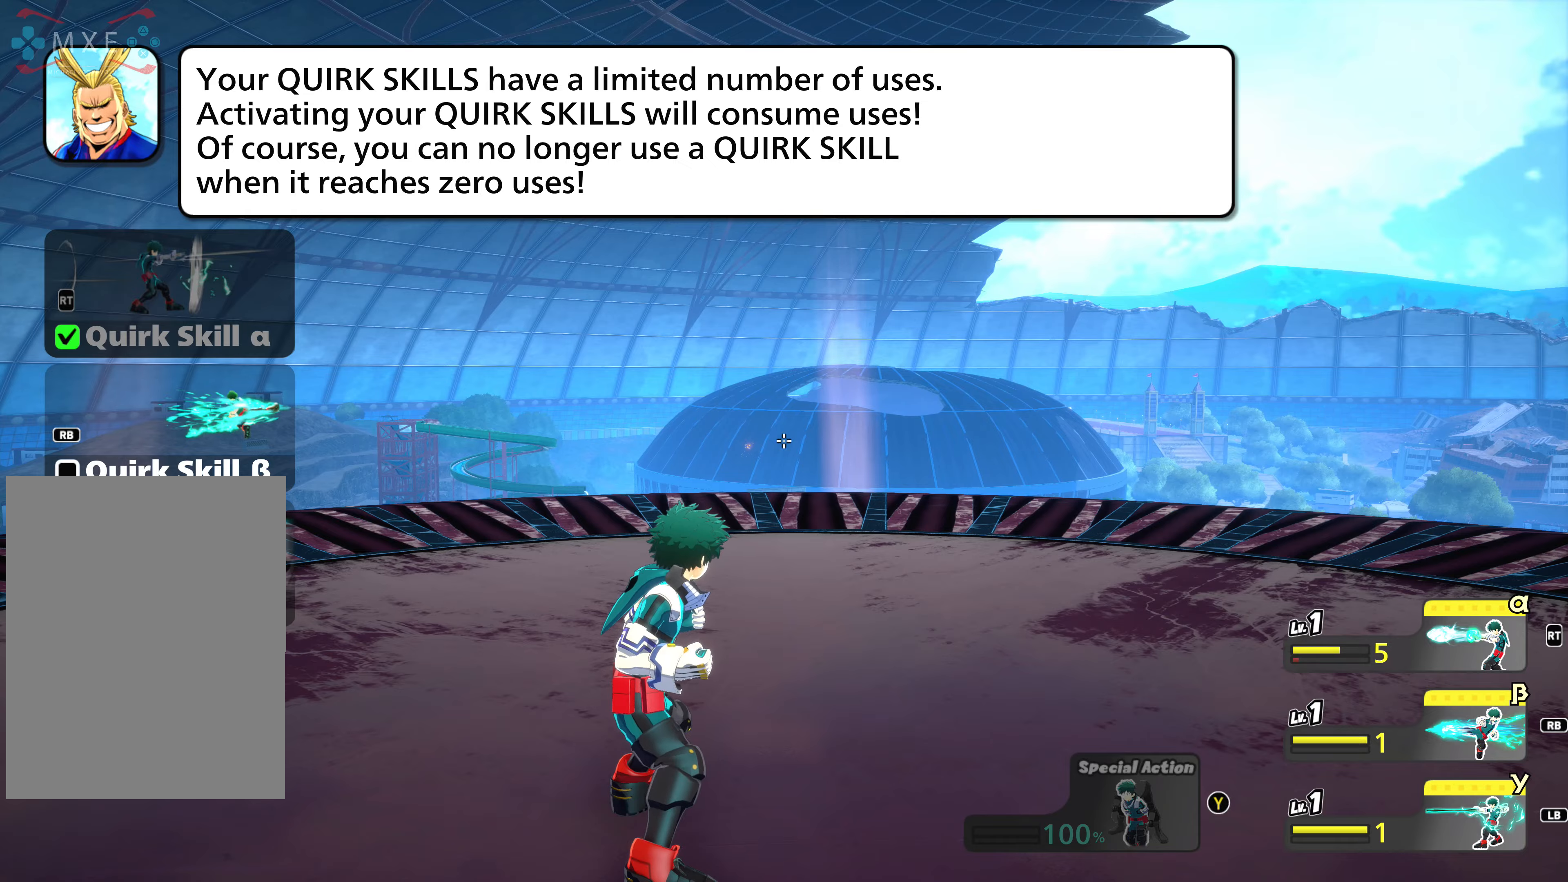
{"buttons": ["R1"], "events": [[133, "R1", "up"], [450, "R1", "down"]]}
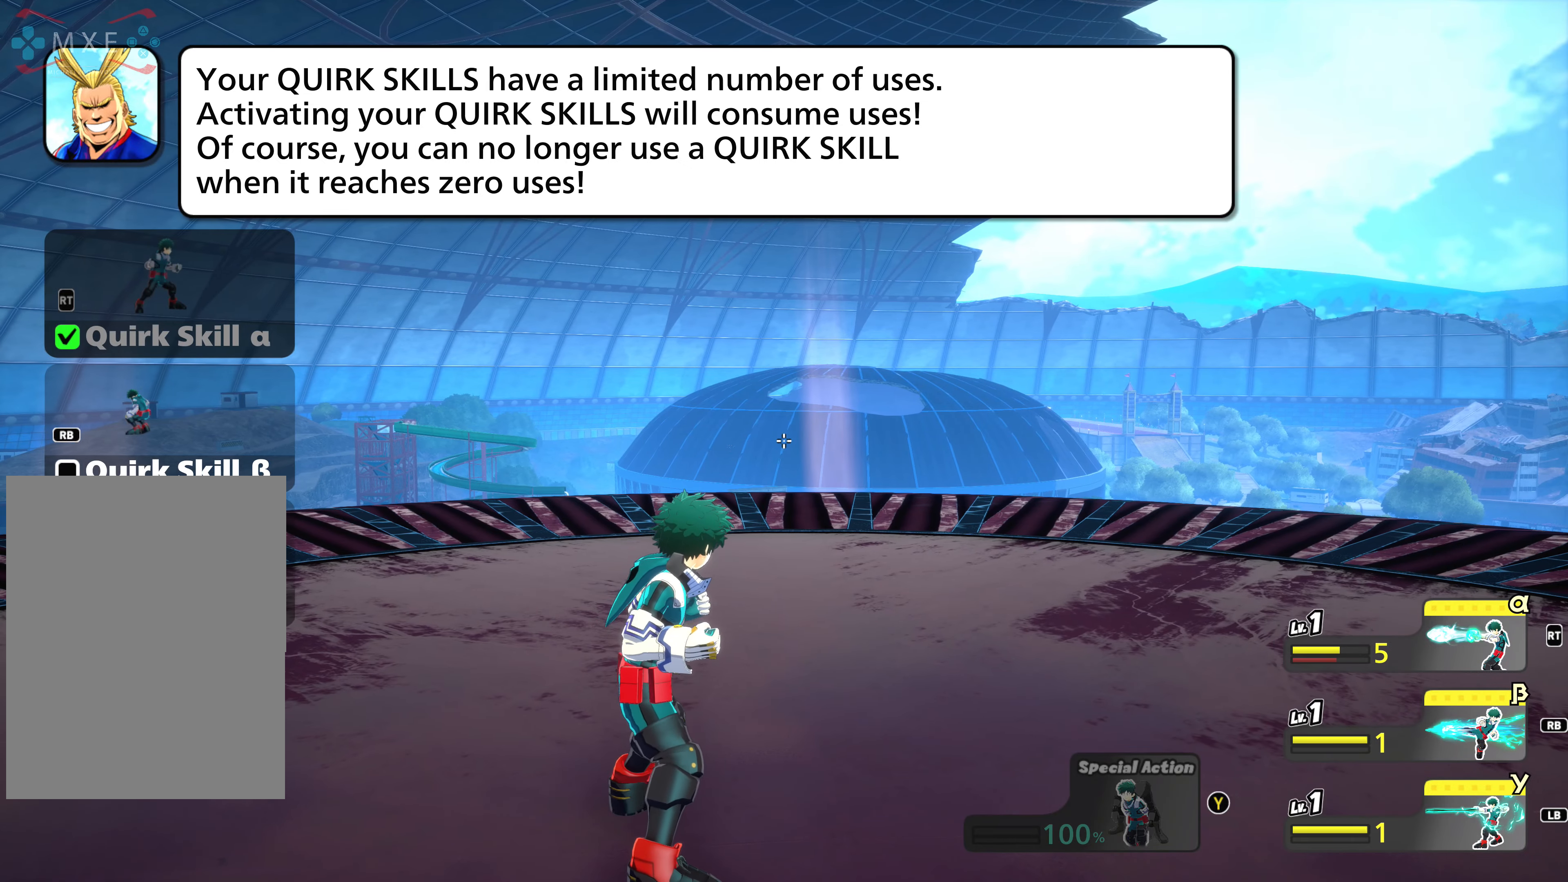
{"buttons": ["R1"], "events": [[117, "R1", "up"], [234, "R1", "down"]]}
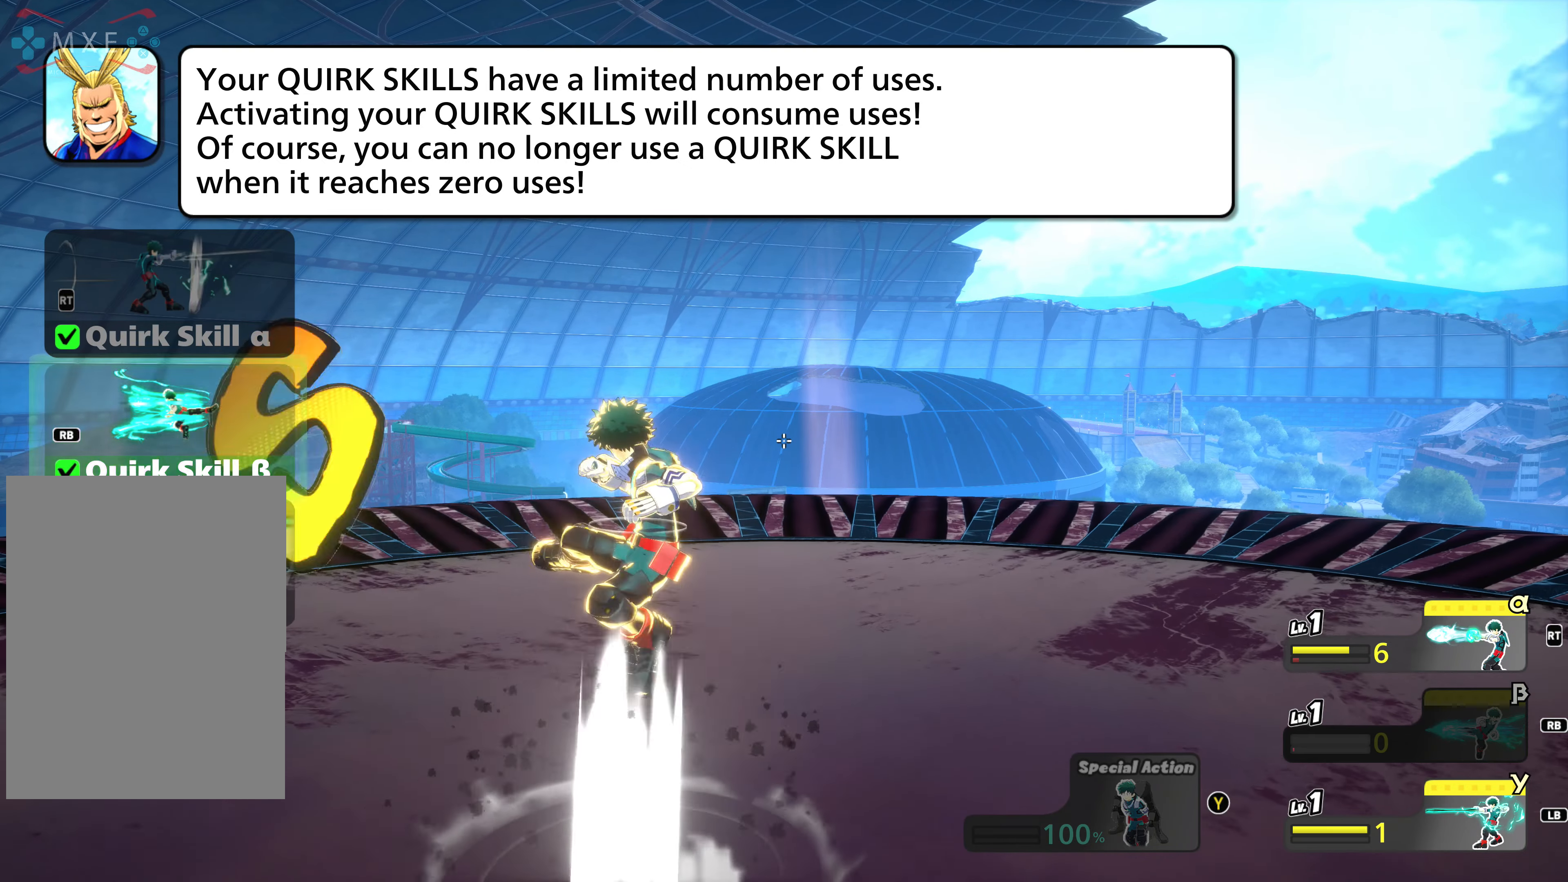
{"buttons": [], "events": [[33, "R1", "up"], [450, "R1", "down"], [500, "R1", "up"]]}
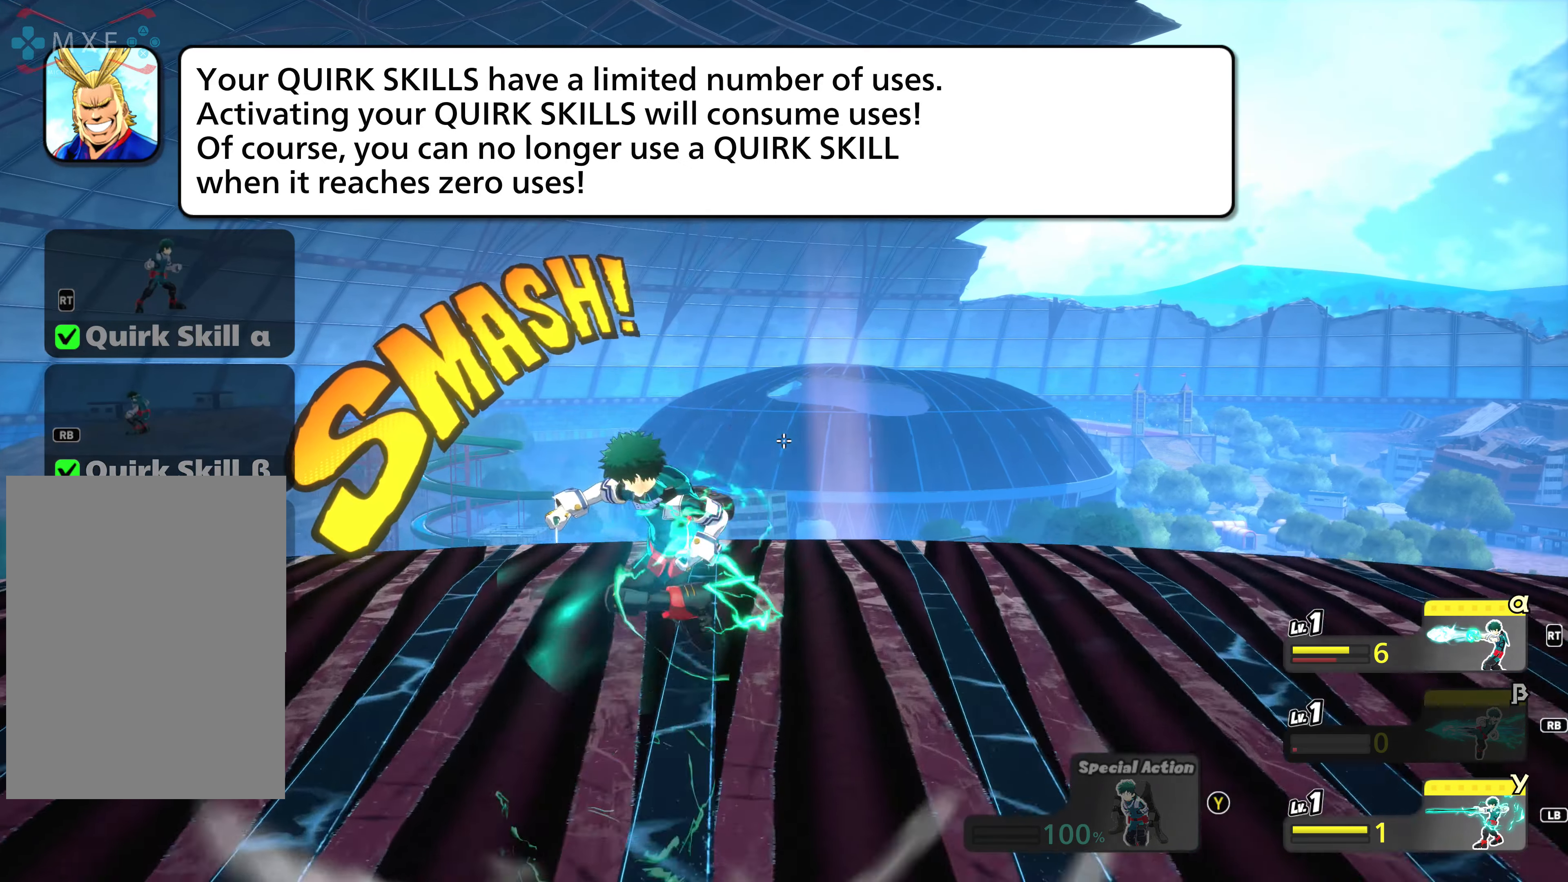
{"buttons": []}
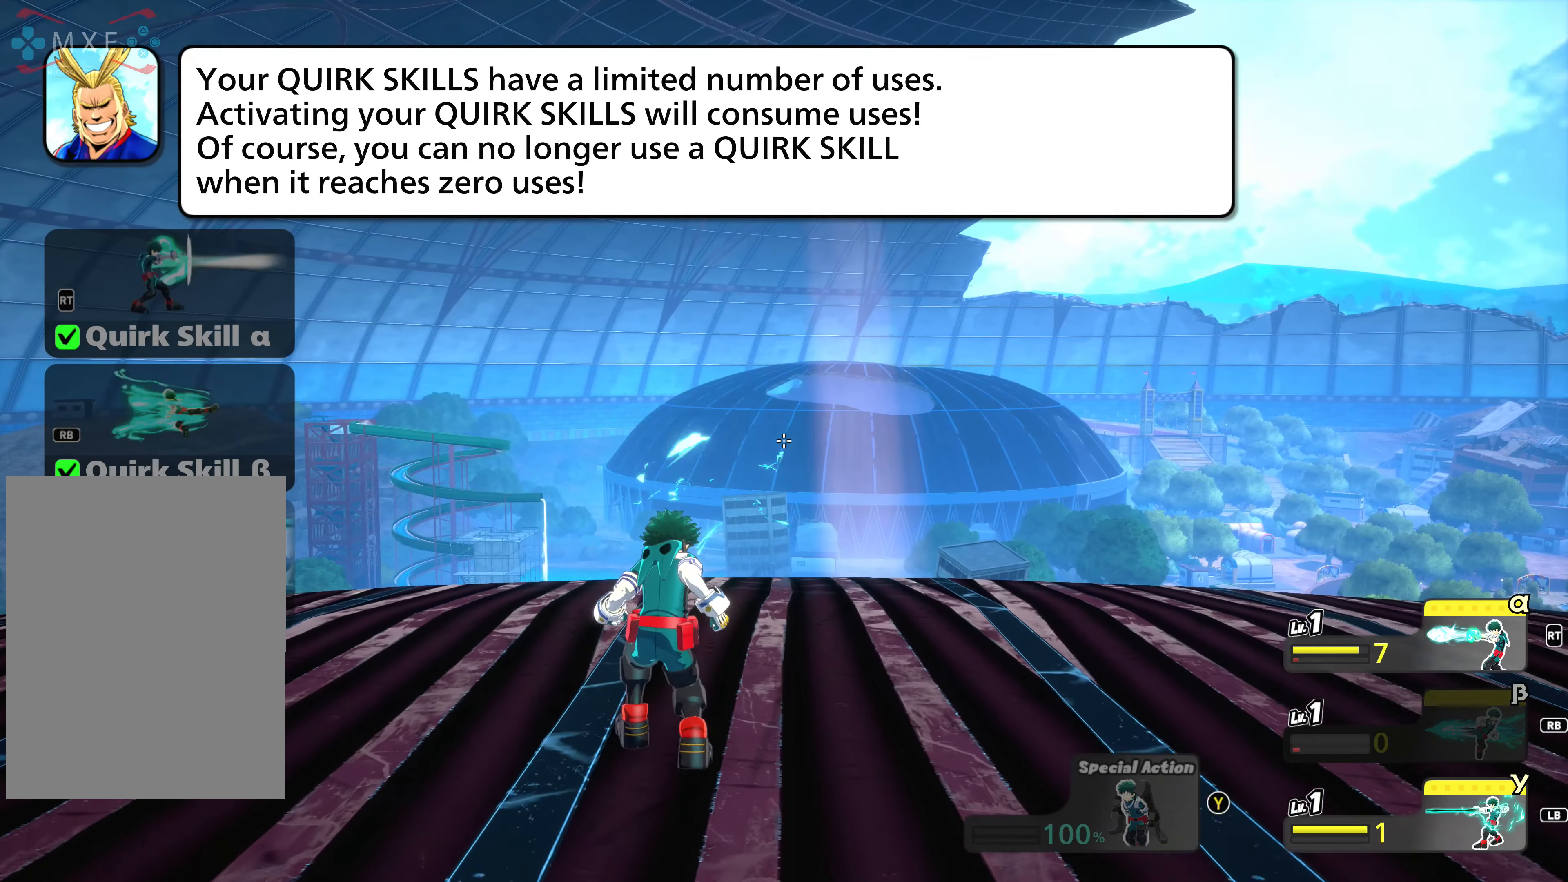
{"buttons": ["R1"], "events": [[484, "R1", "down"]]}
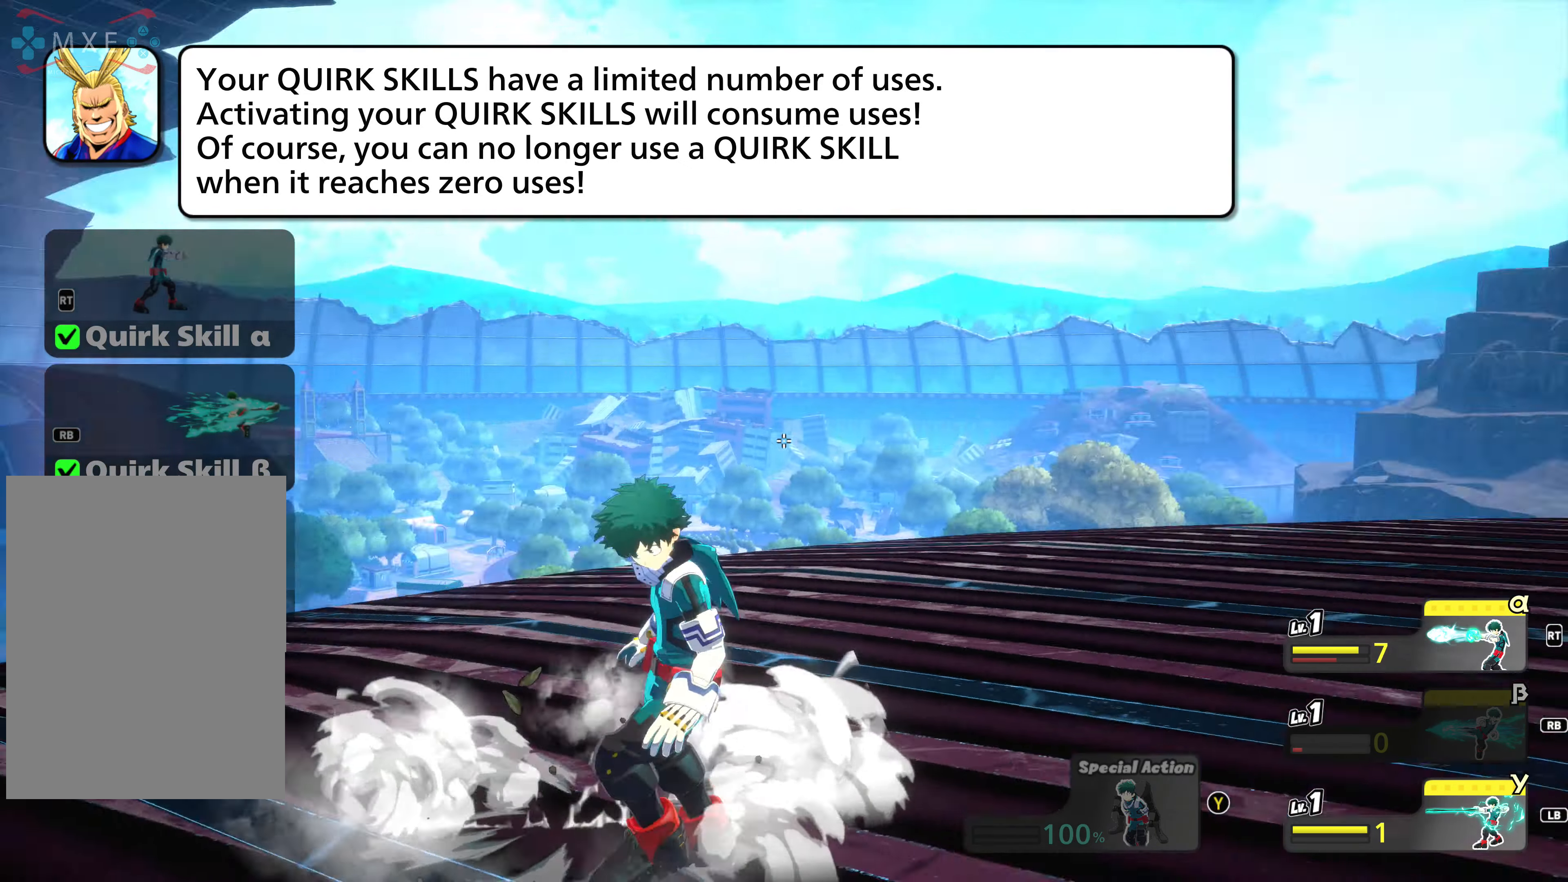
{"buttons": ["R1"], "events": [[84, "R1", "up"], [234, "R1", "down"]]}
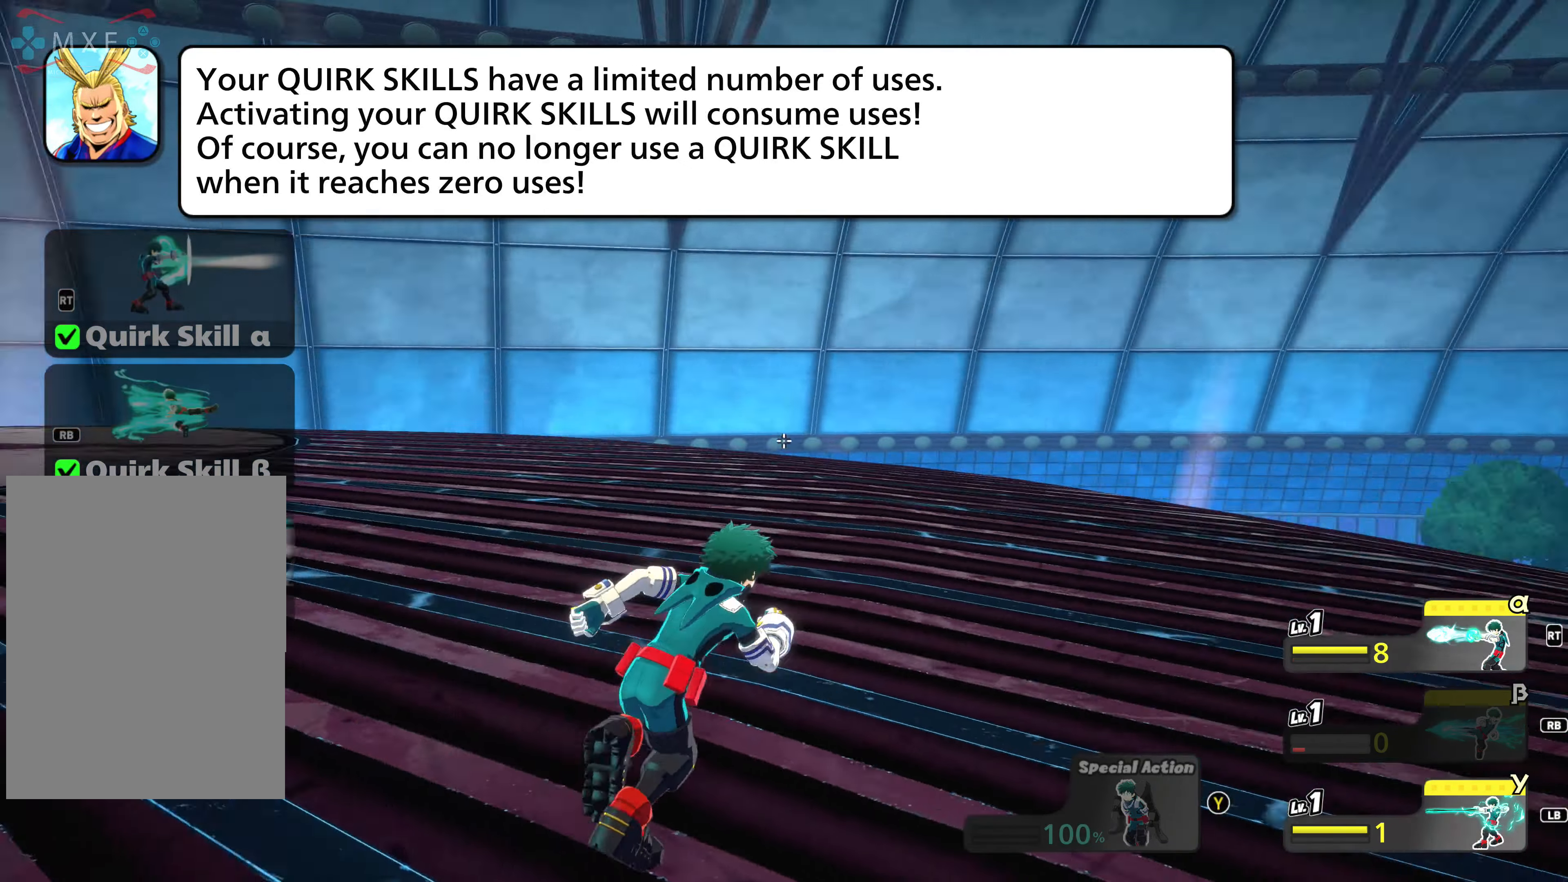
{"buttons": ["R1"], "events": [[200, "R1", "up"], [450, "R1", "down"]]}
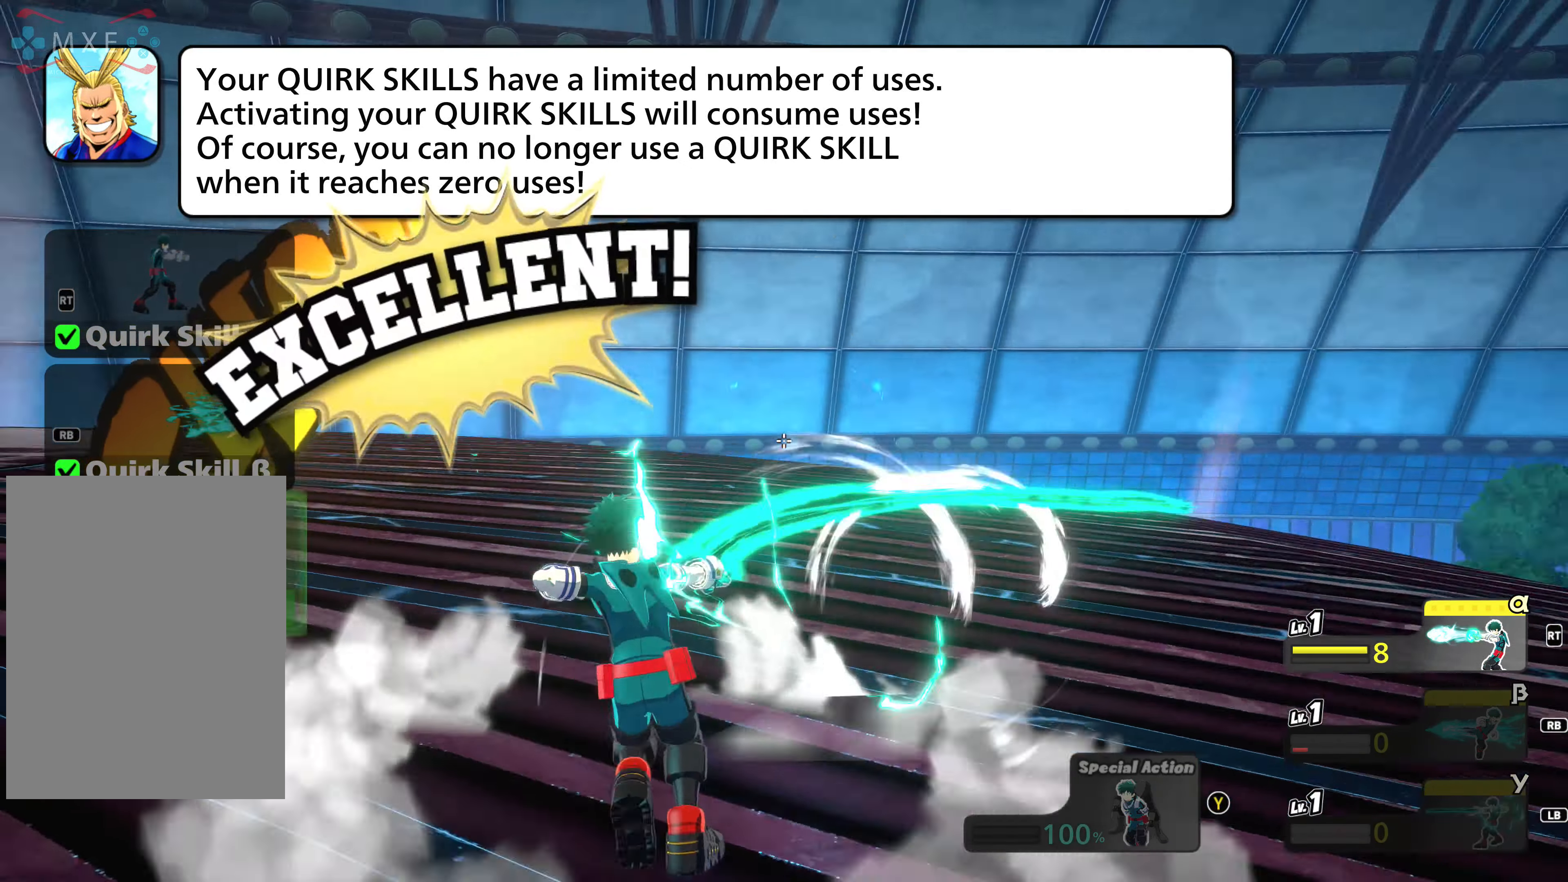
{"buttons": ["R1"], "events": [[17, "R1", "up"], [267, "R1", "down"]]}
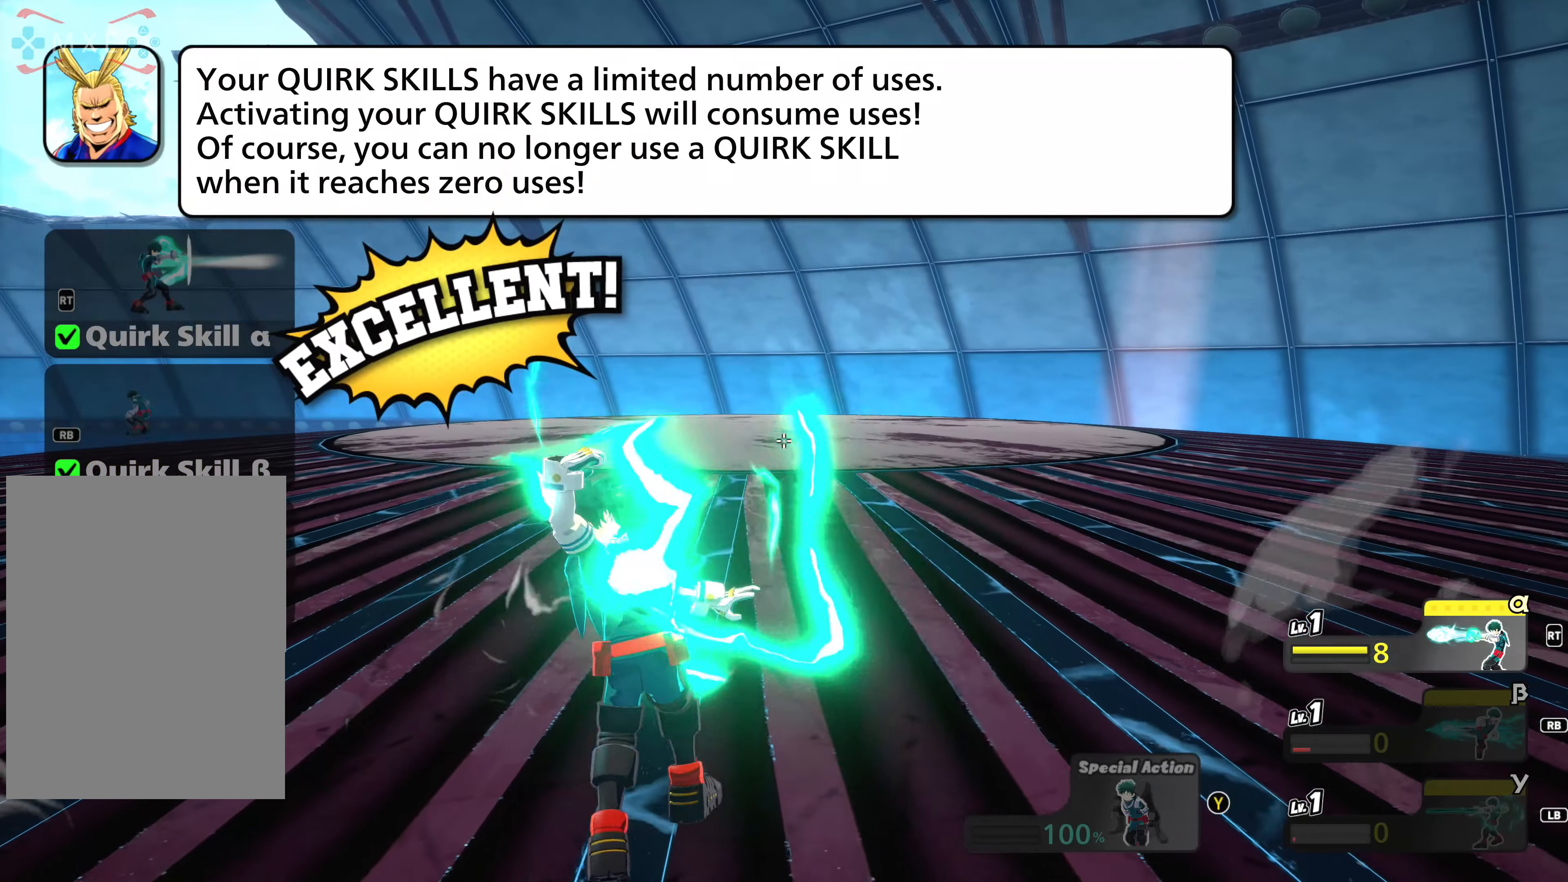
{"buttons": [], "events": [[150, "R1", "up"]]}
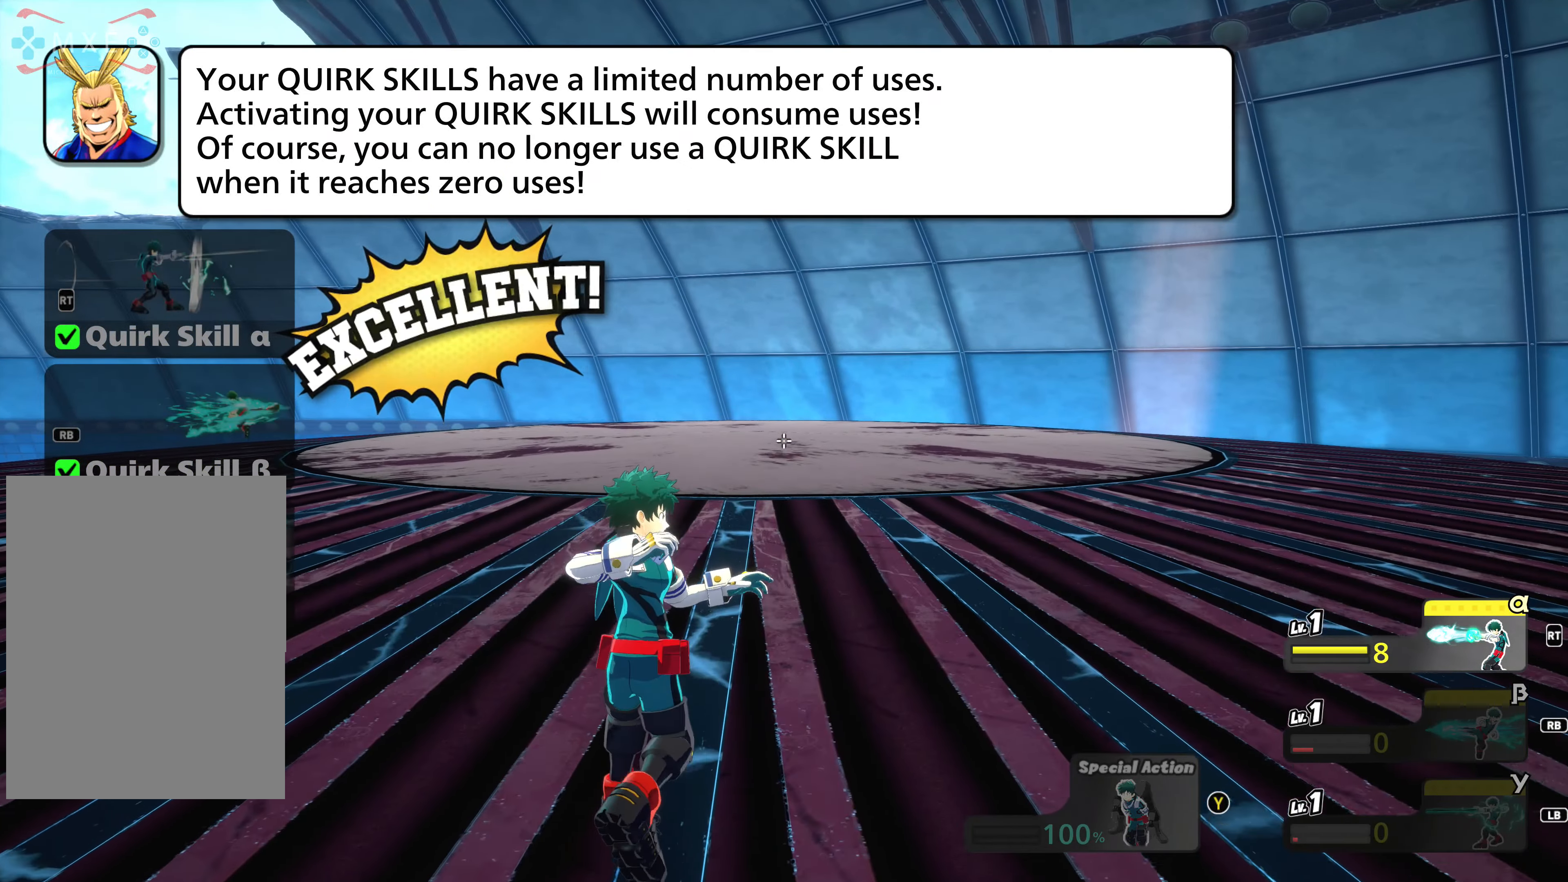
{"buttons": ["R1"], "events": [[234, "R1", "down"]]}